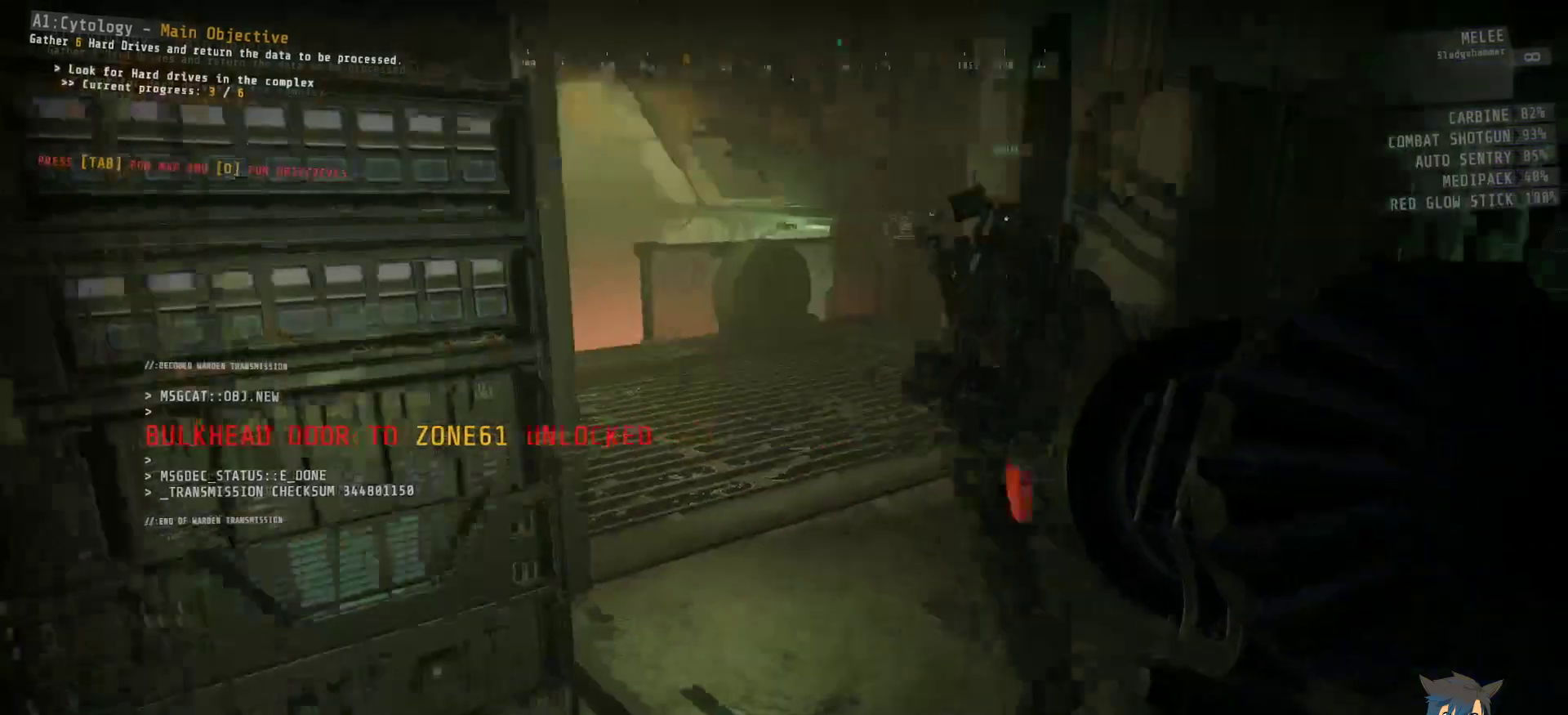
Gameplay with keyboard and mouse; each line is a JSON object with the keys and mouse buttons held at the frame after it. "events" lists presses ("down") and releases ("up") of "a", "c", "ctrl", "d", "e", "f", "q", "r", "s", "shift", "space", "tab", "w", "x", "z", "mouse_left", "mouse_wheel", "mouse_right", "mouse_mb4" and "mouse_mb5" between this image and that frame as [ms after this image, input, new state], when the widget could be followed in between. "mouse_left", "mouse_wheel", "mouse_right", "mouse_mb4", "mouse_mb5" = the "left", "wheel", "right", "mb4", "mb5" buttons of the "mouse" list. No other keys are recorded. "wheel" means that the mouse wheel is clicked or scrolled. Mouse movement is not recorded.
{"keys": [], "mouse": [], "events": [[384, "tab", "down"], [484, "tab", "up"]]}
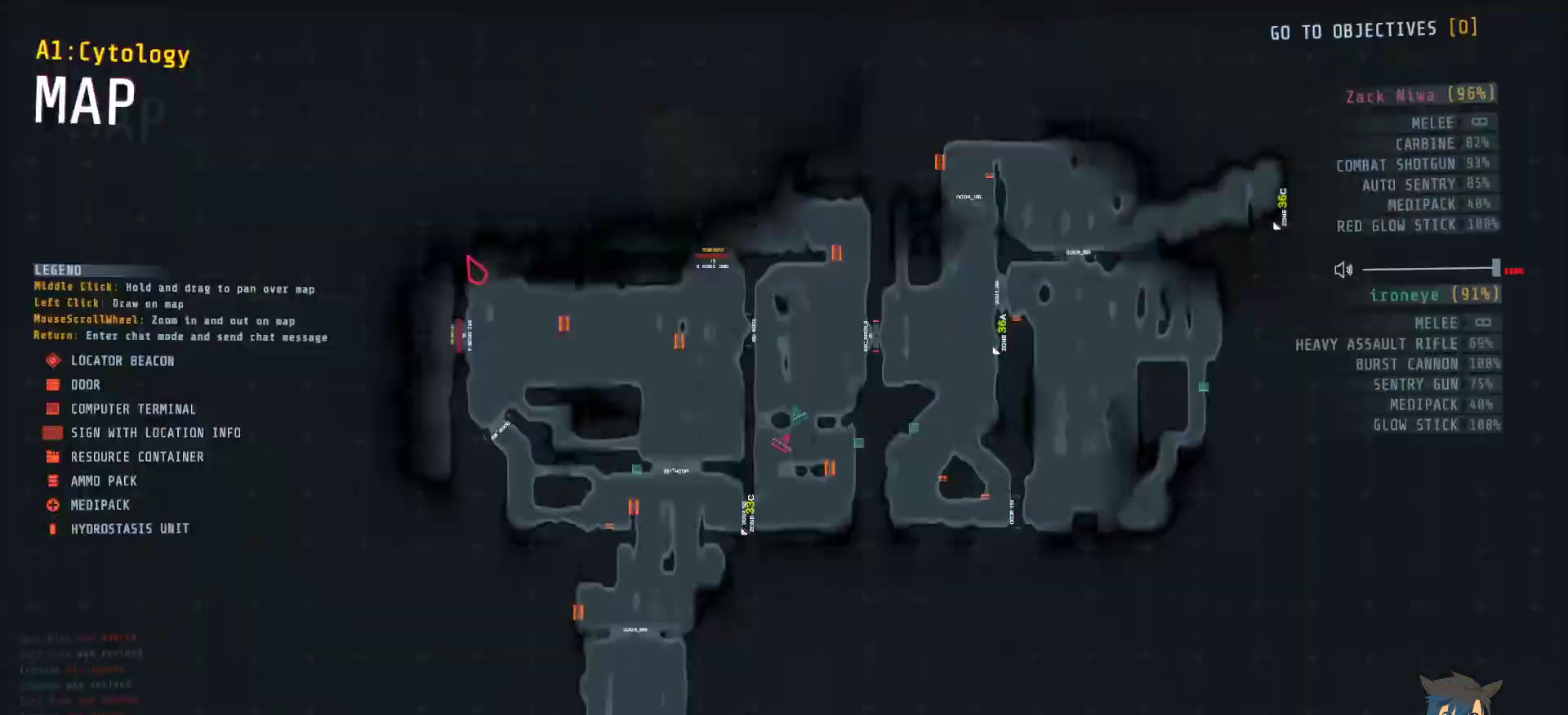
{"keys": [], "mouse": [], "events": []}
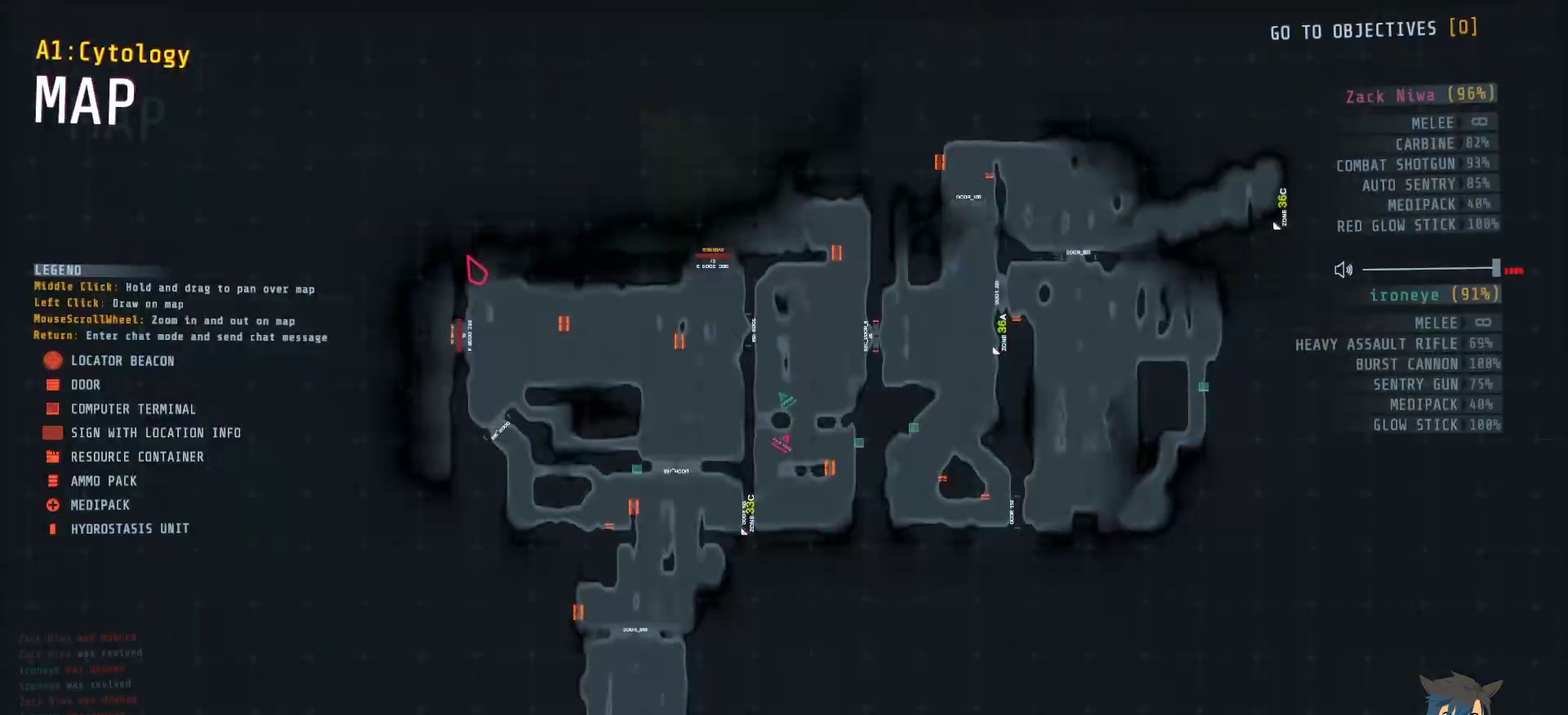
{"keys": [], "mouse": [], "events": []}
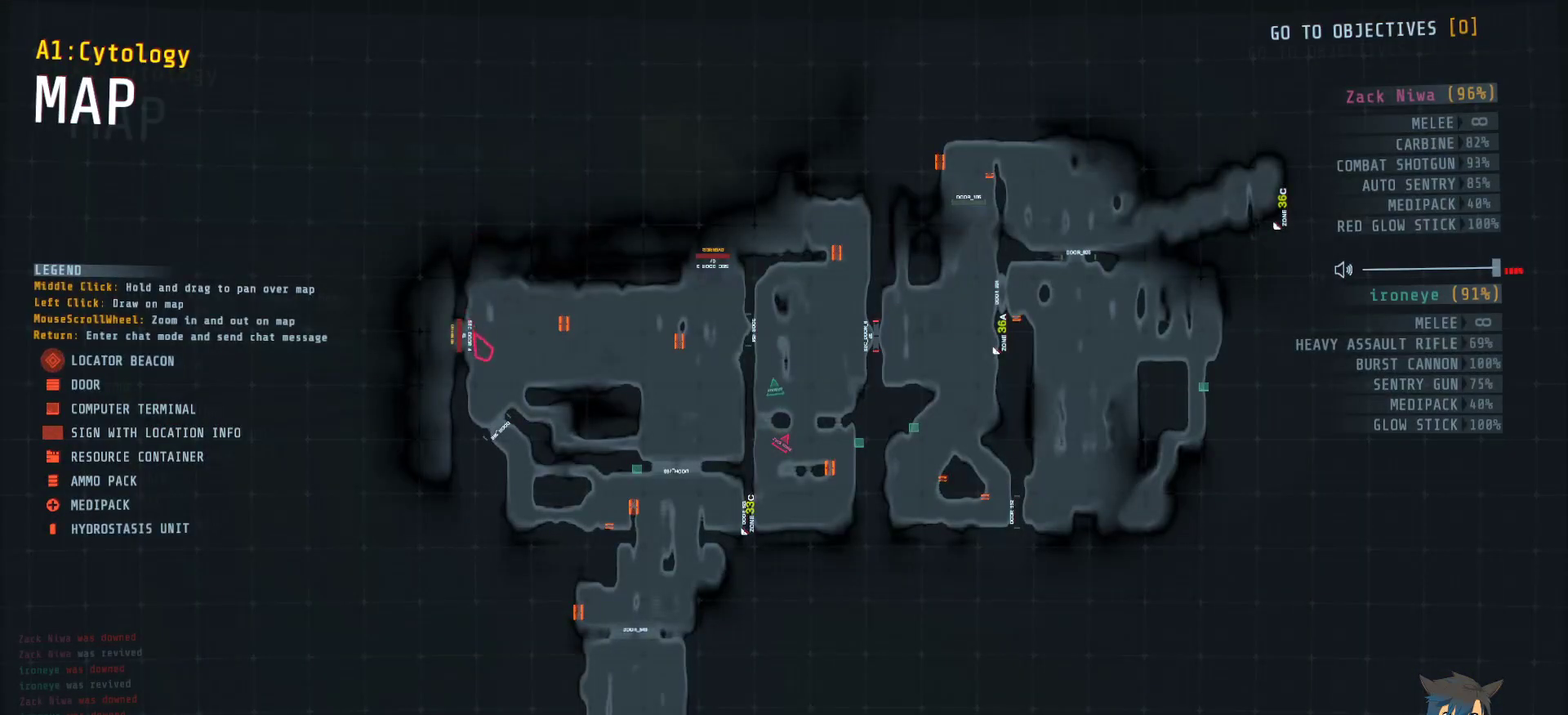
{"keys": ["w"], "mouse": [], "events": [[200, "tab", "down"], [300, "tab", "up"], [317, "w", "down"]]}
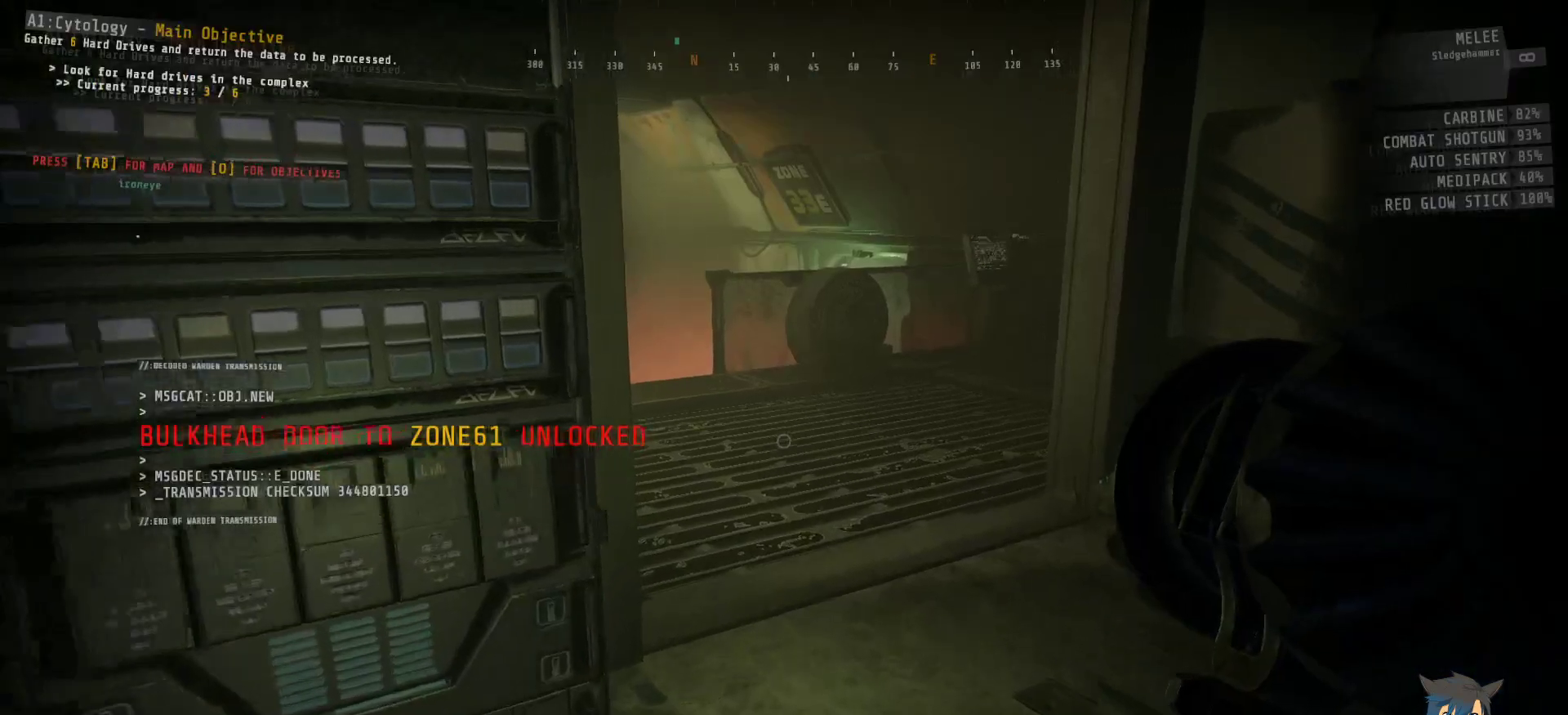
{"keys": ["shift", "w"], "mouse": [], "events": [[167, "shift", "down"]]}
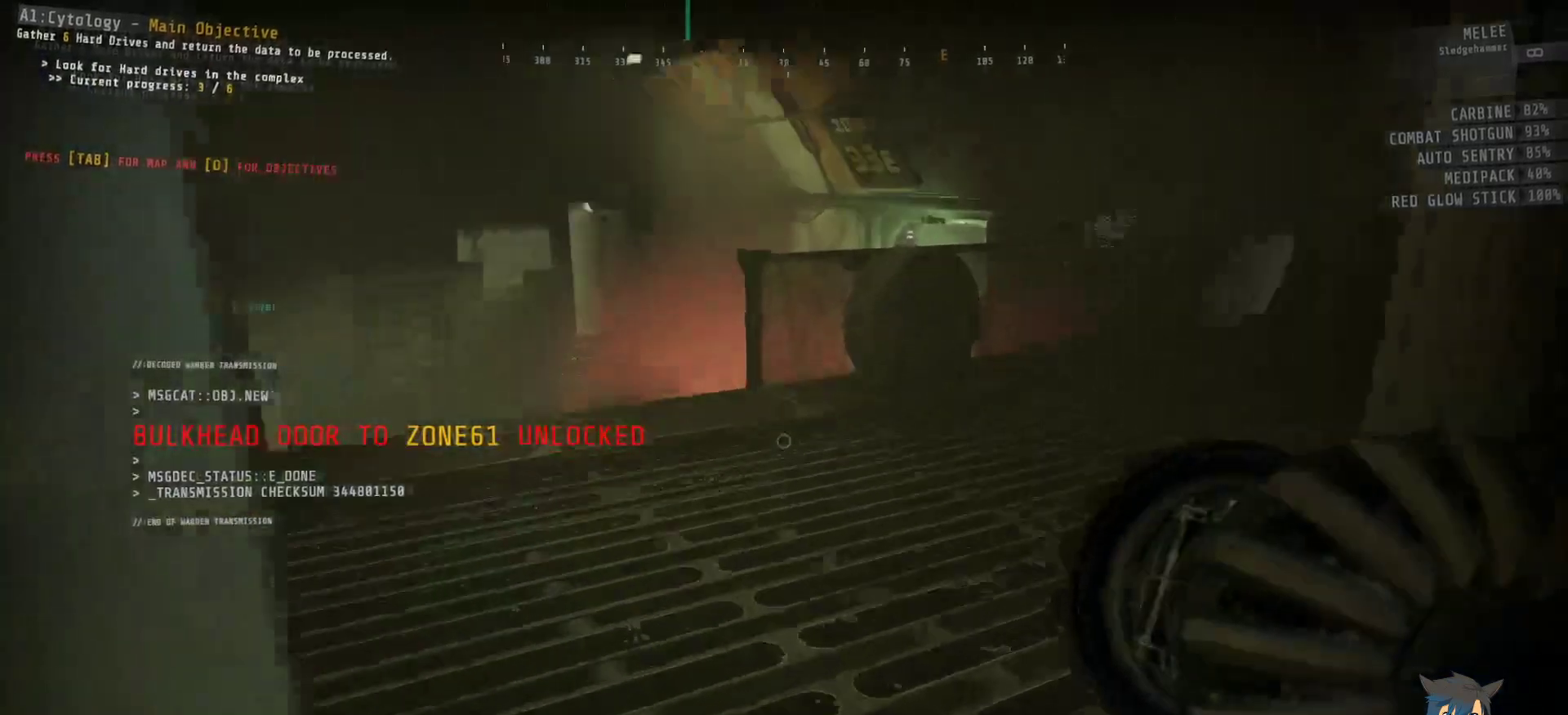
{"keys": ["shift", "w"], "mouse": [], "events": []}
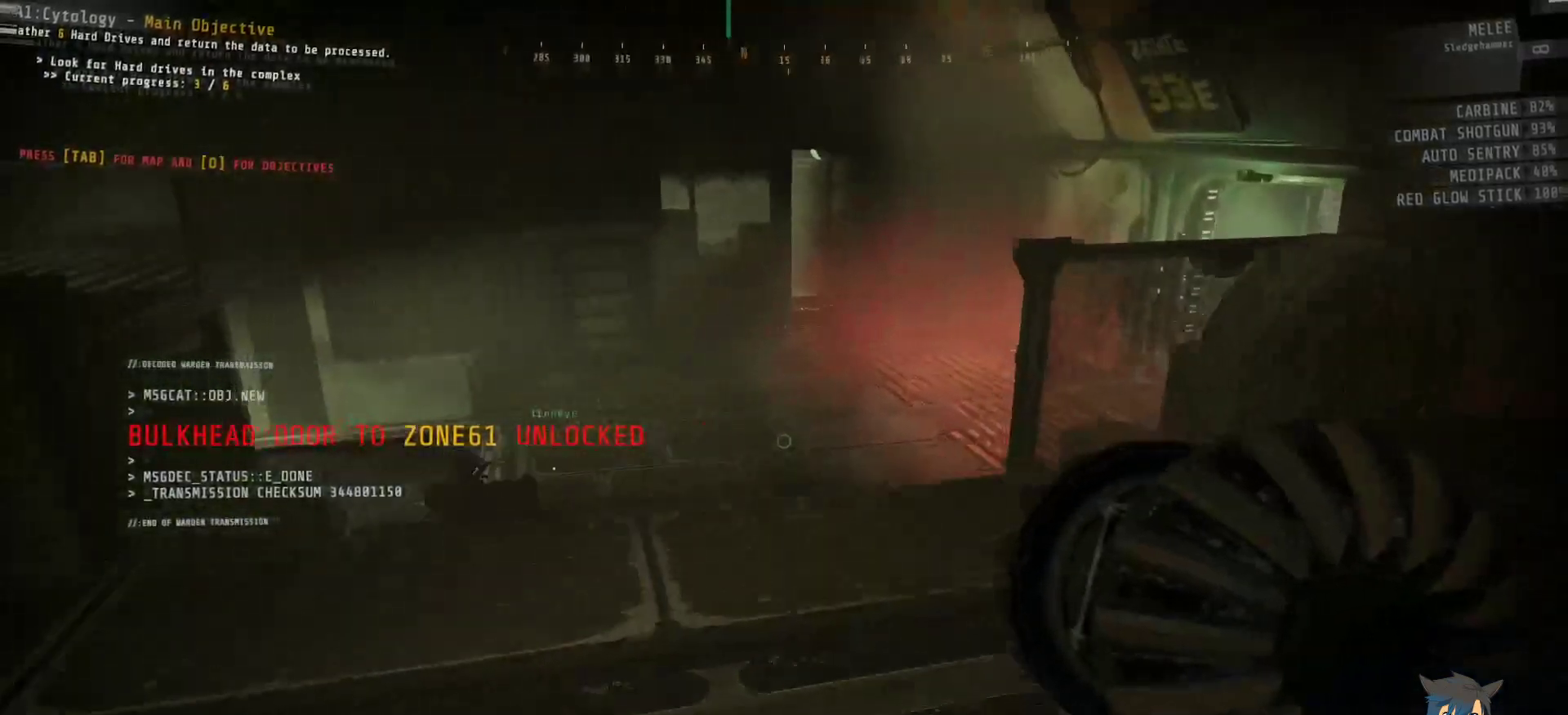
{"keys": ["shift", "w"], "mouse": [], "events": [[217, "a", "down"], [400, "a", "up"]]}
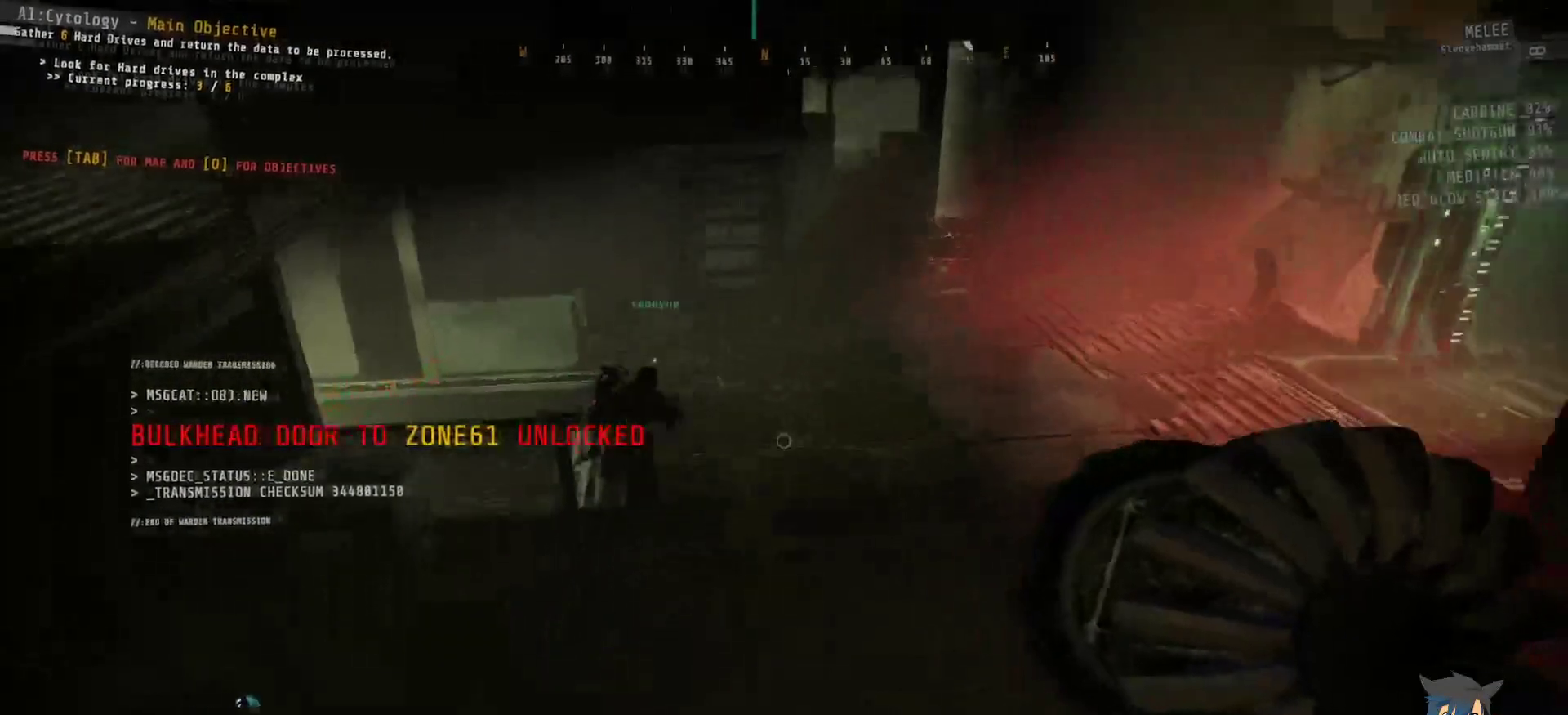
{"keys": ["shift", "w"], "mouse": [], "events": []}
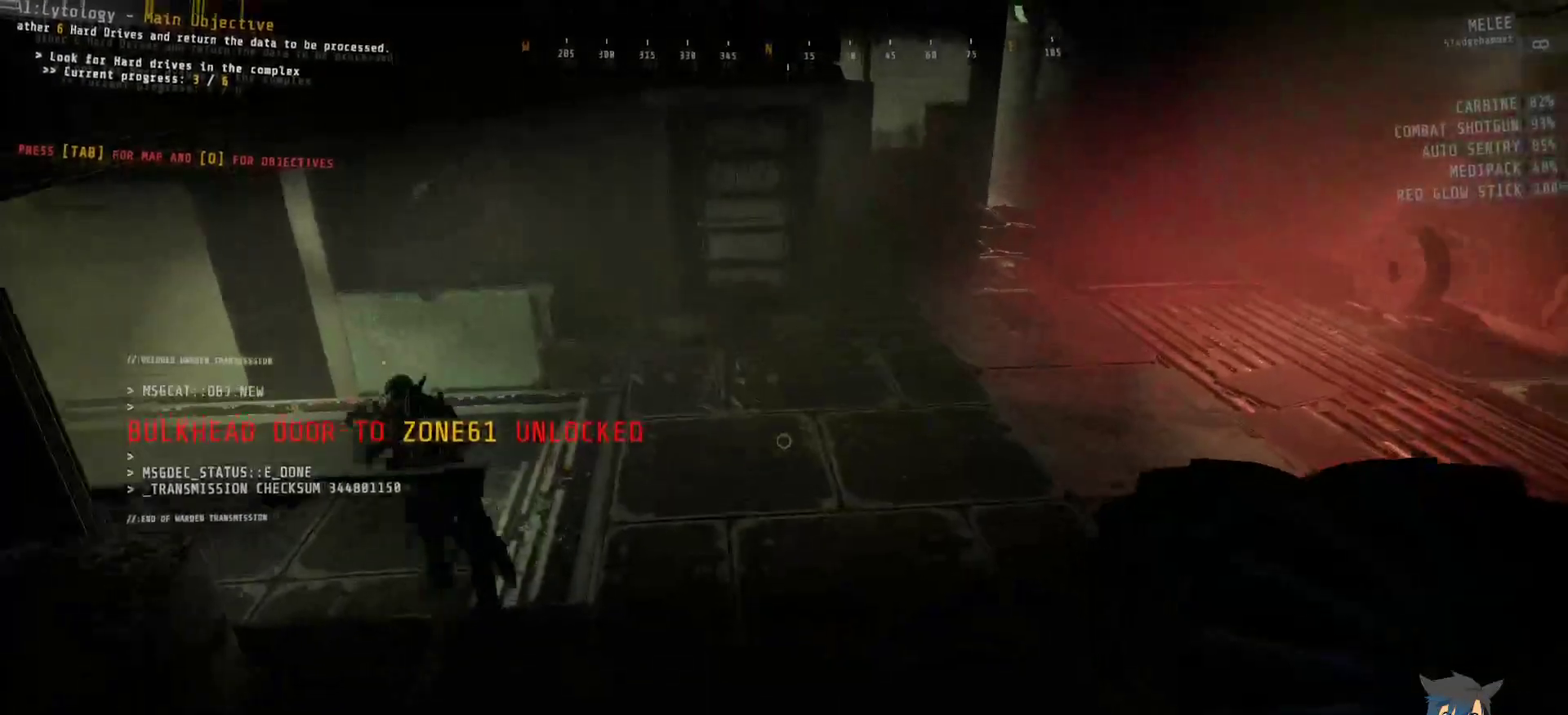
{"keys": ["shift", "w"], "mouse": [], "events": []}
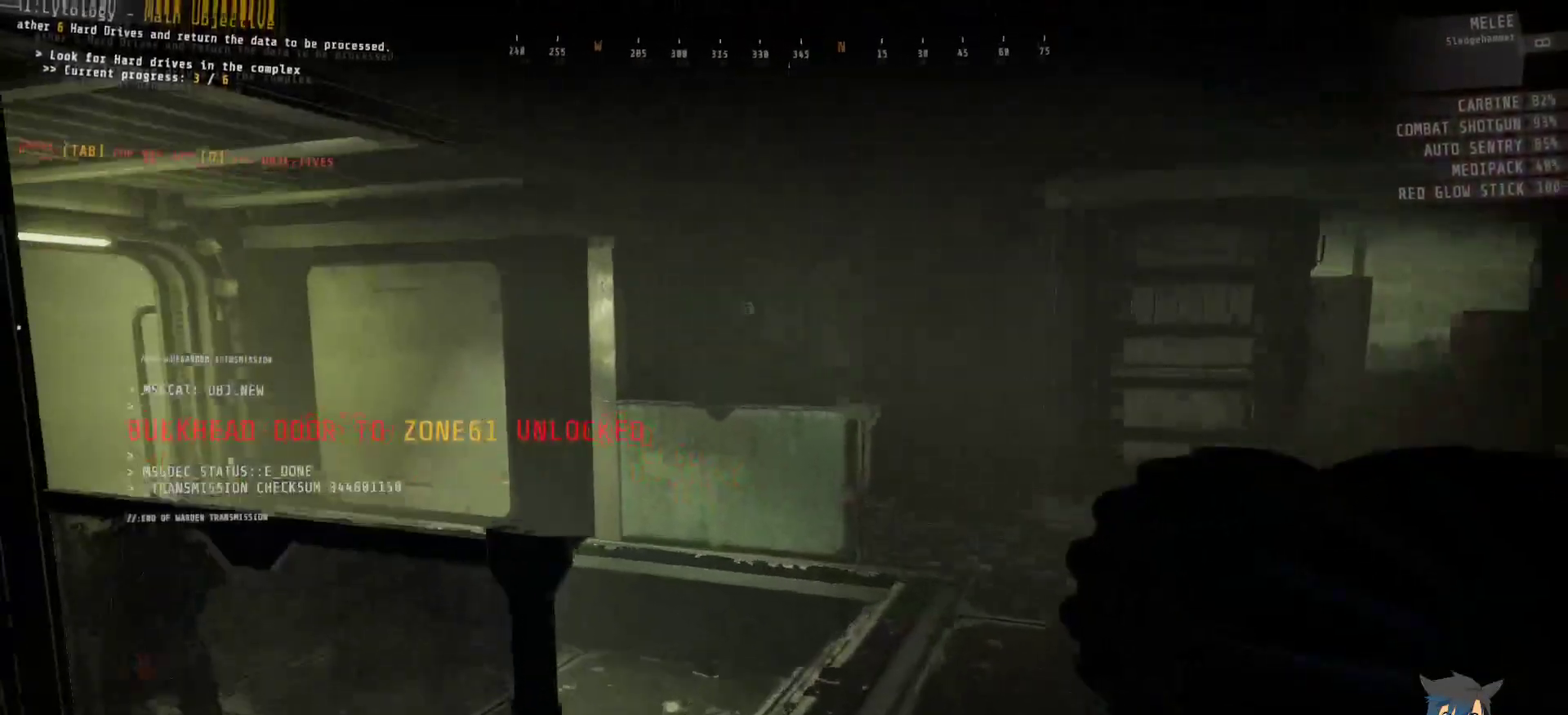
{"keys": ["shift", "w"], "mouse": [], "events": []}
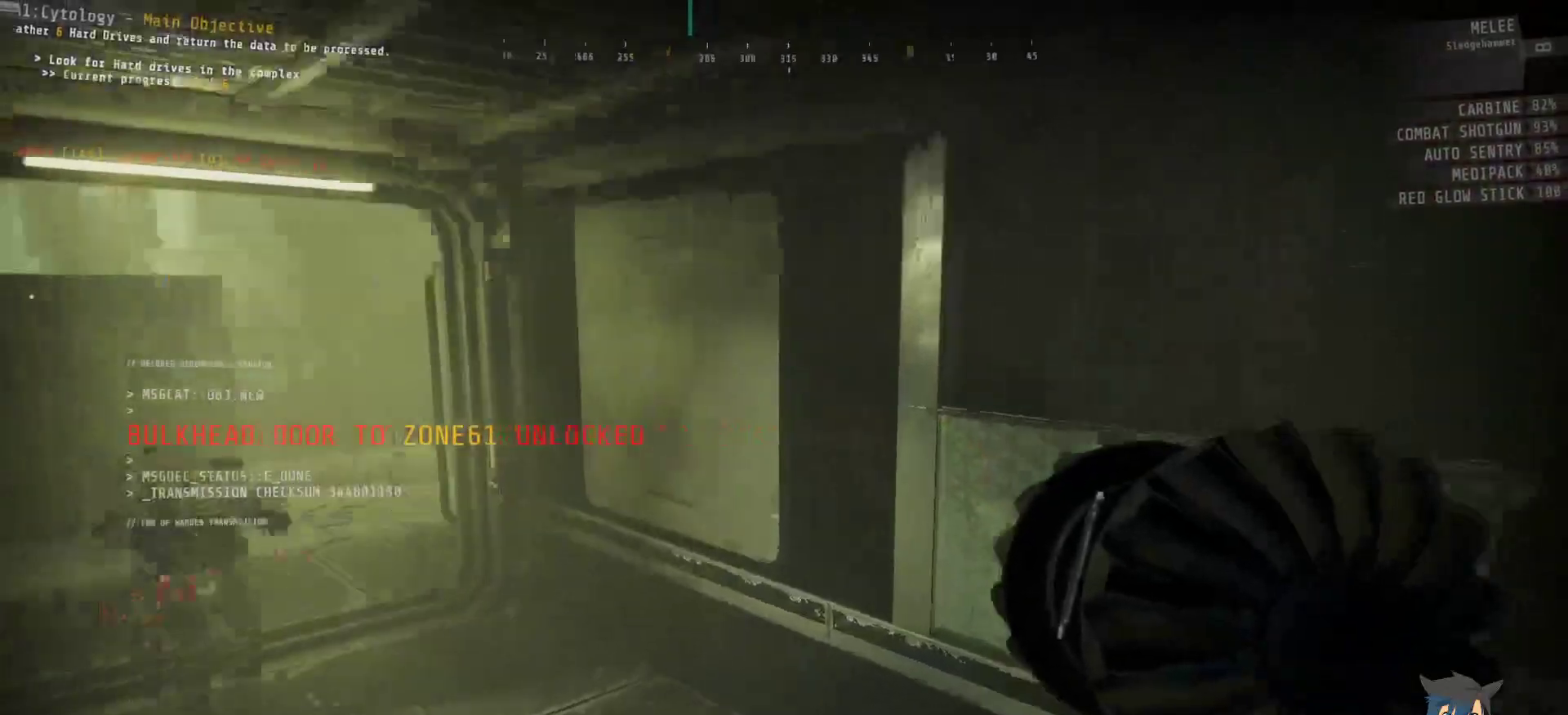
{"keys": ["shift", "w"], "mouse": [], "events": []}
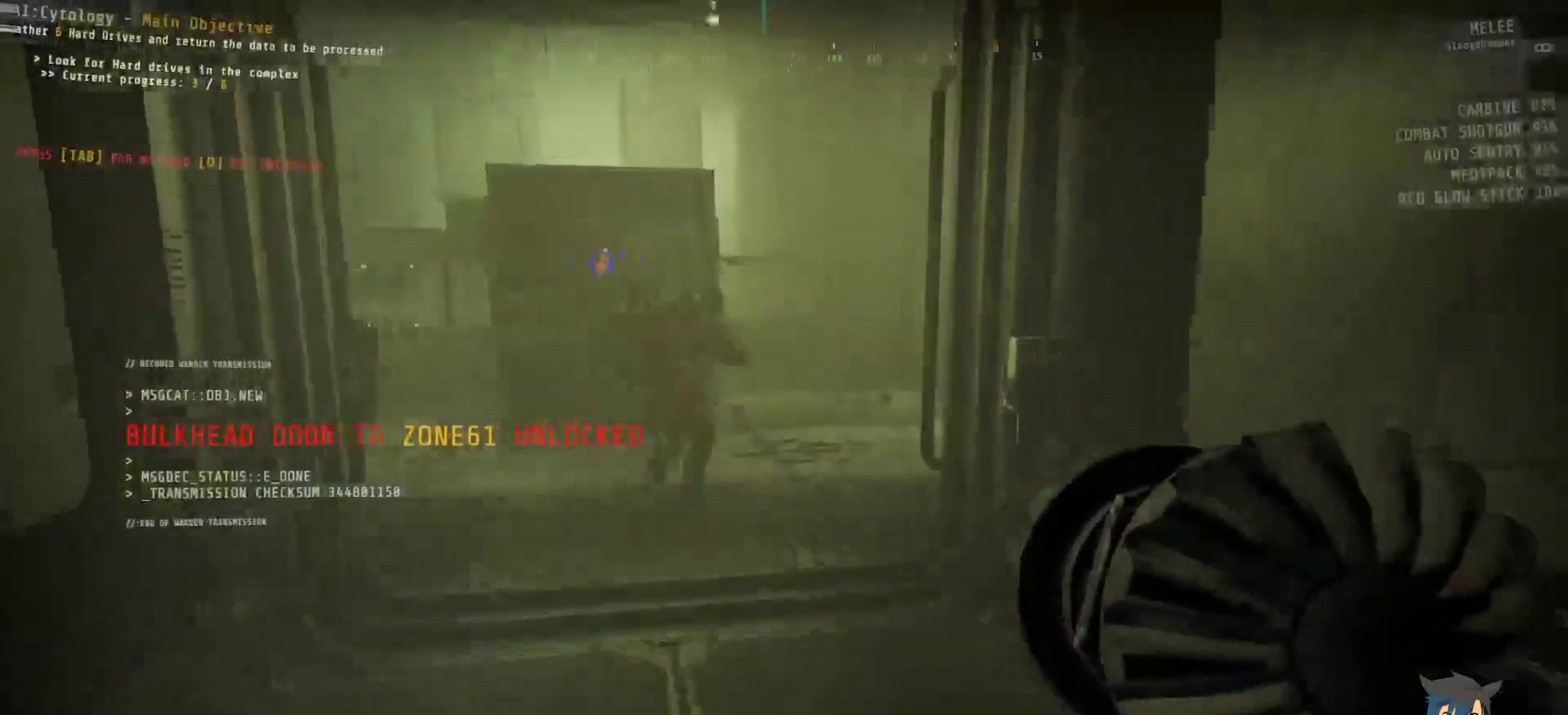
{"keys": ["shift", "w"], "mouse": [], "events": []}
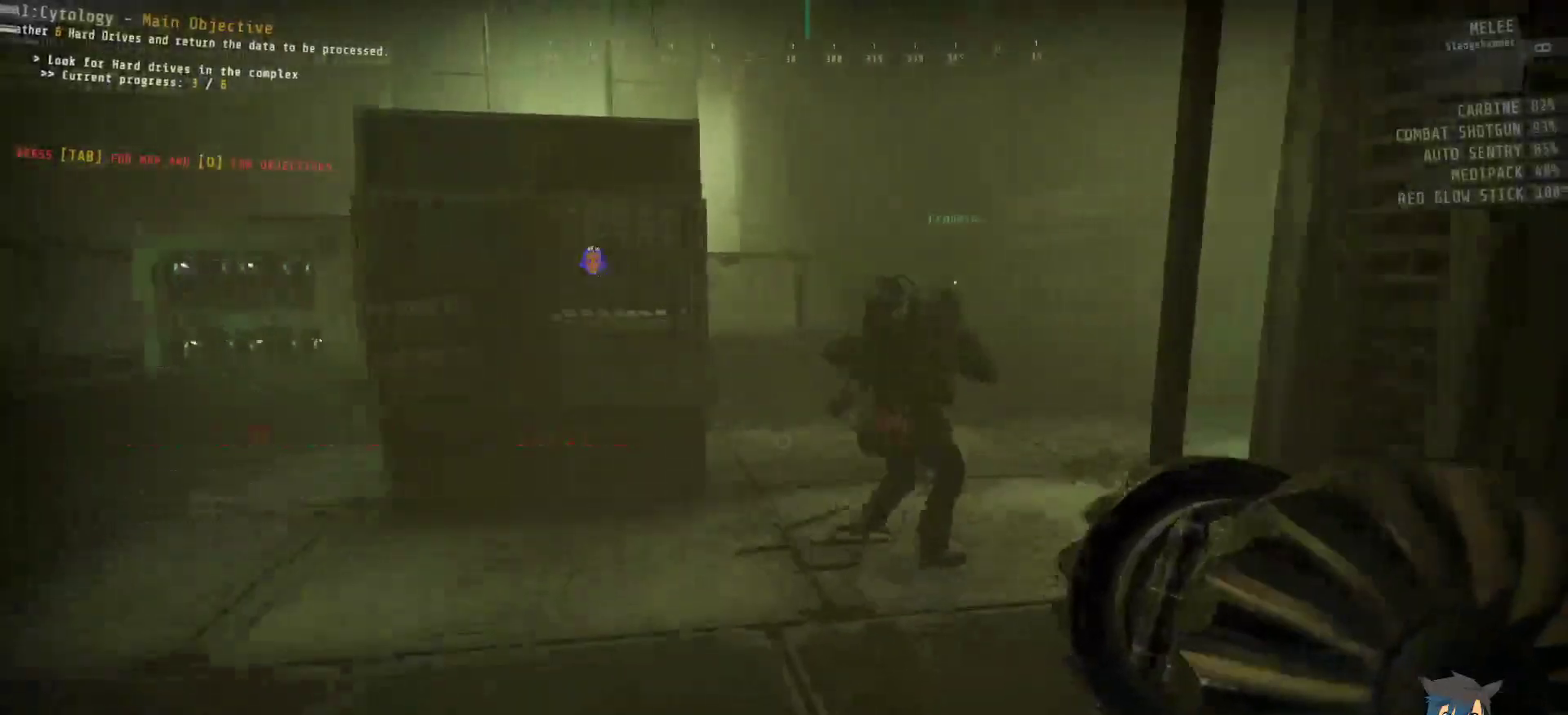
{"keys": ["shift", "w"], "mouse": [], "events": []}
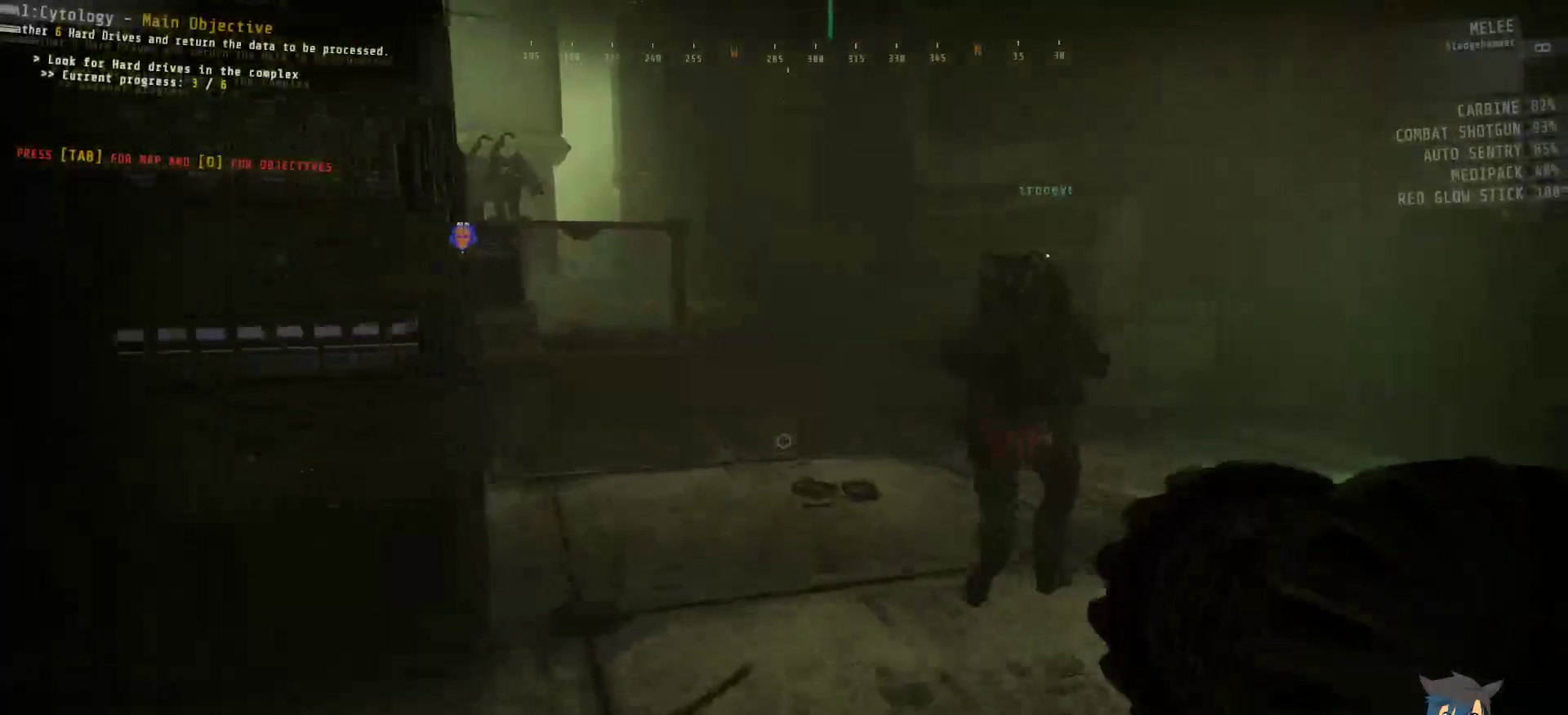
{"keys": ["shift", "w"], "mouse": [], "events": []}
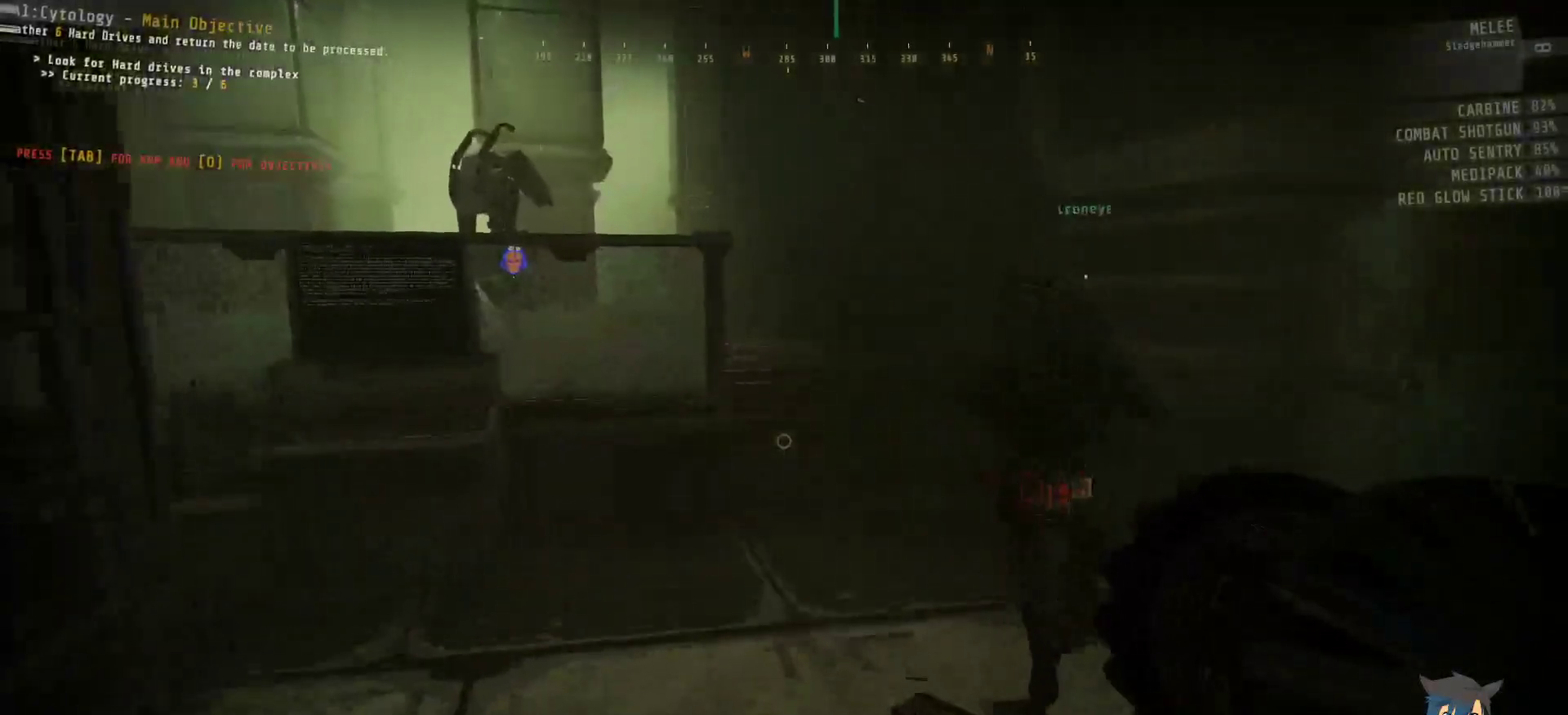
{"keys": ["shift", "w"], "mouse": [], "events": []}
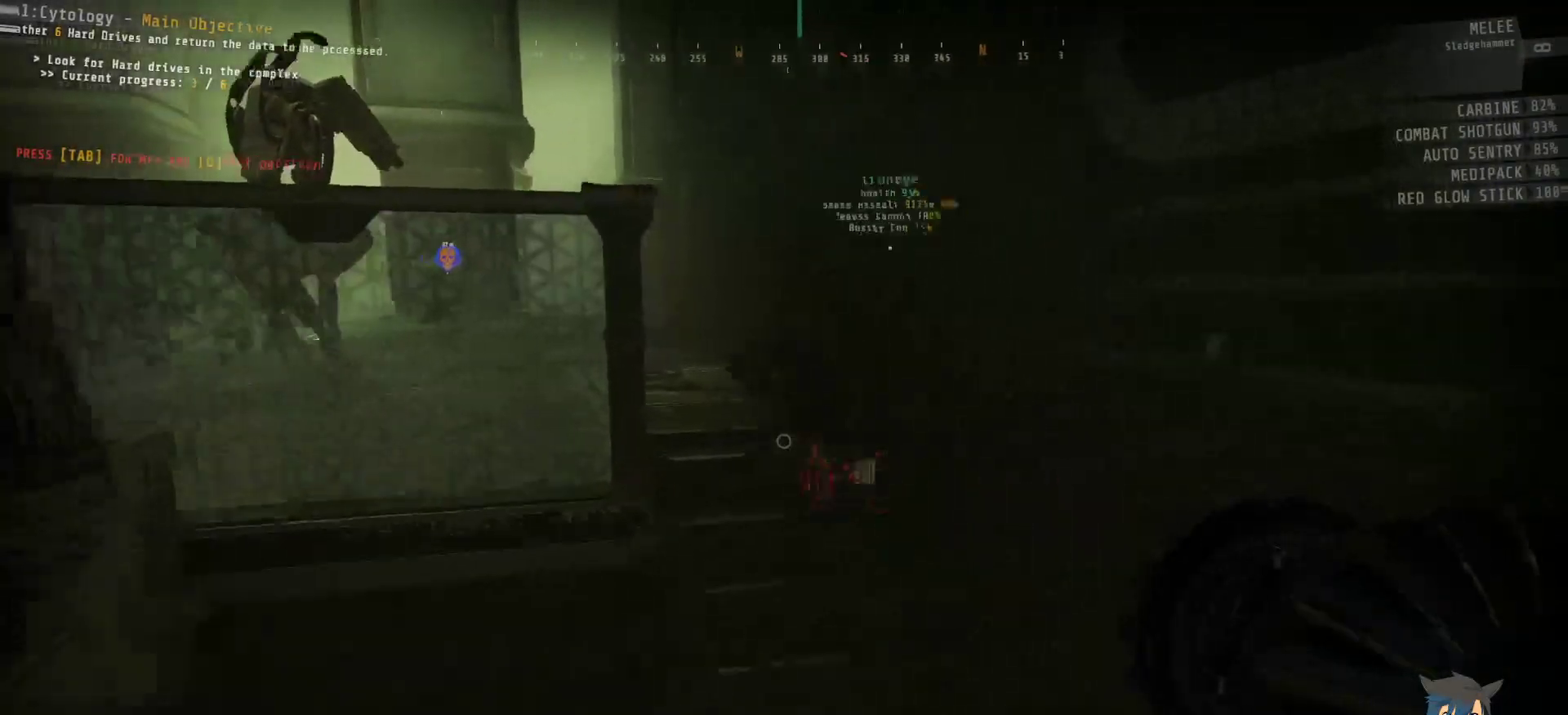
{"keys": ["shift", "w"], "mouse": [], "events": []}
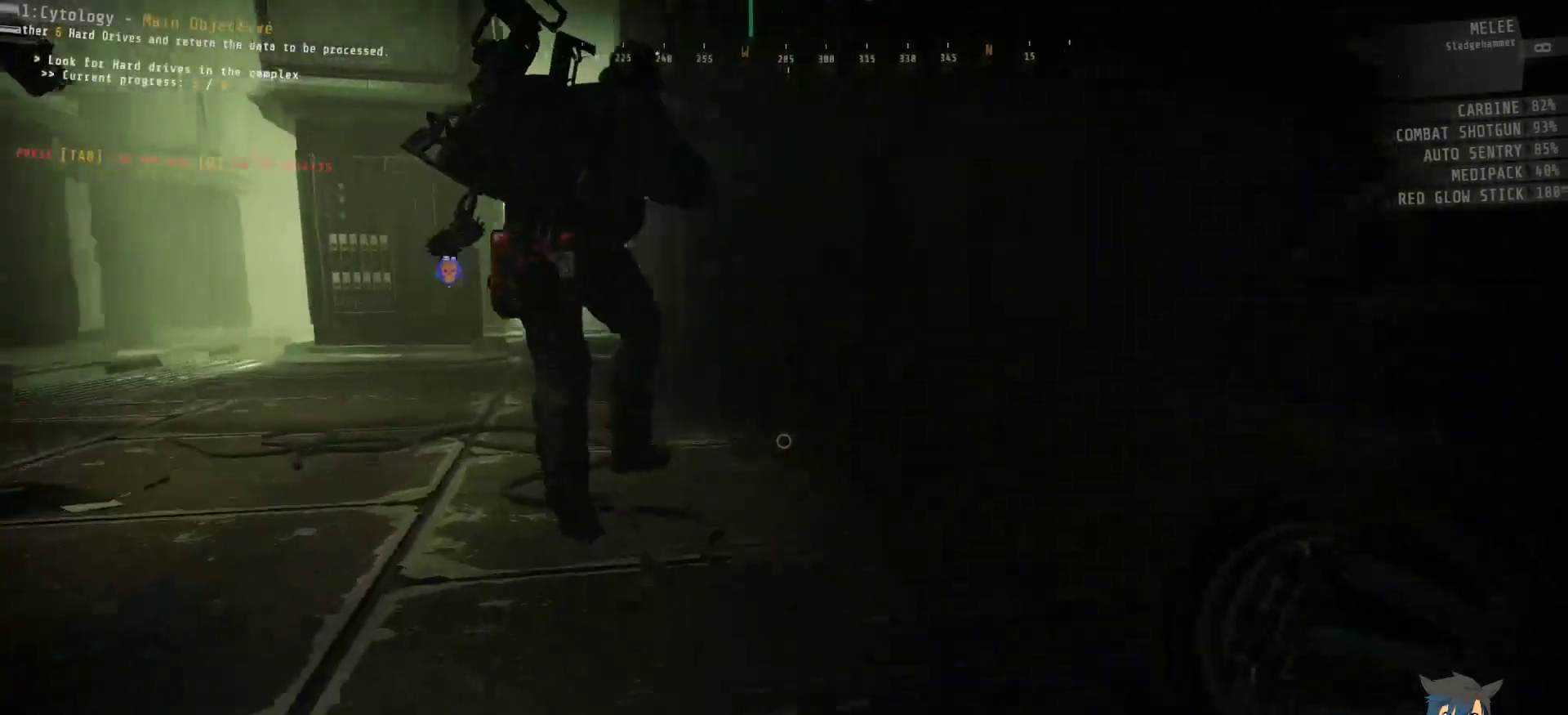
{"keys": ["shift", "w"], "mouse": [], "events": []}
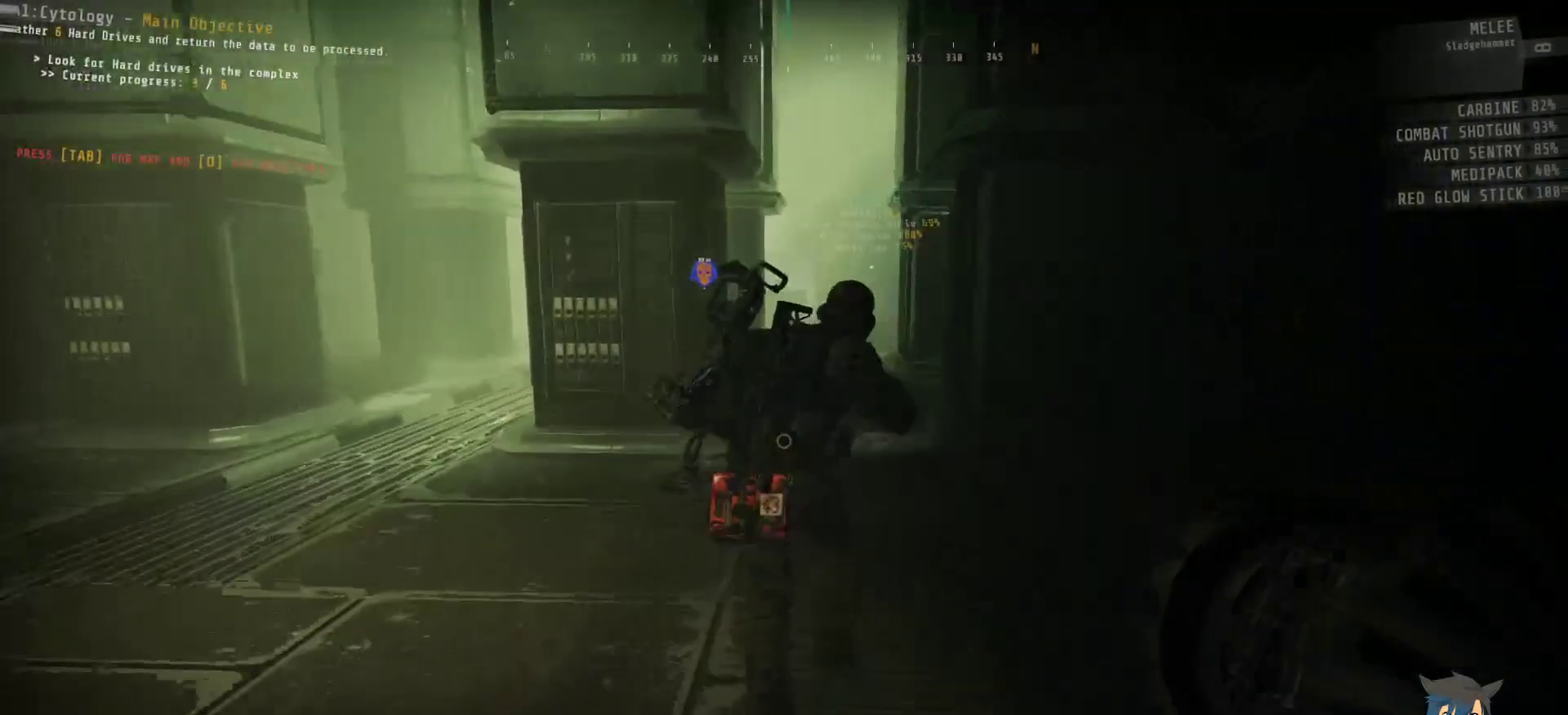
{"keys": ["shift", "w"], "mouse": [], "events": []}
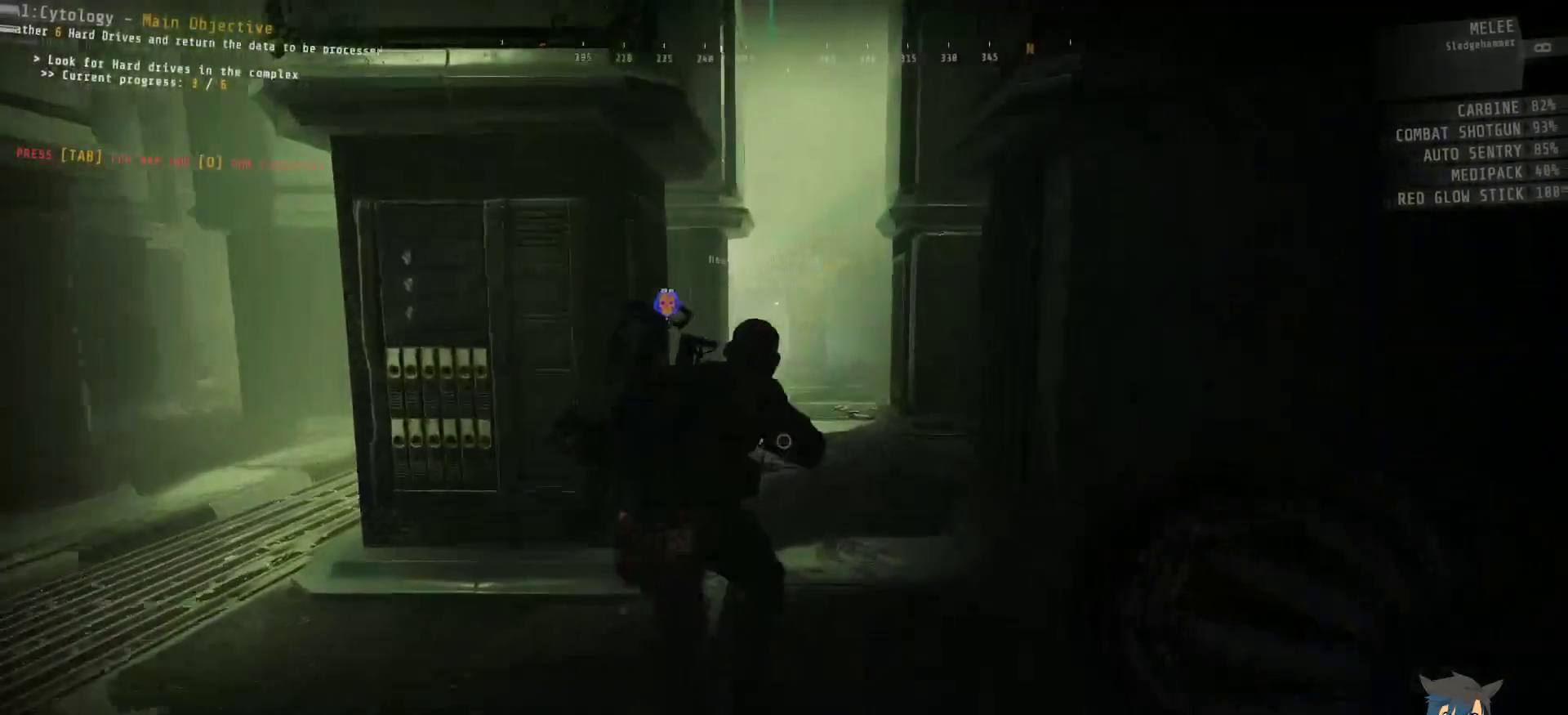
{"keys": ["shift", "w"], "mouse": [], "events": []}
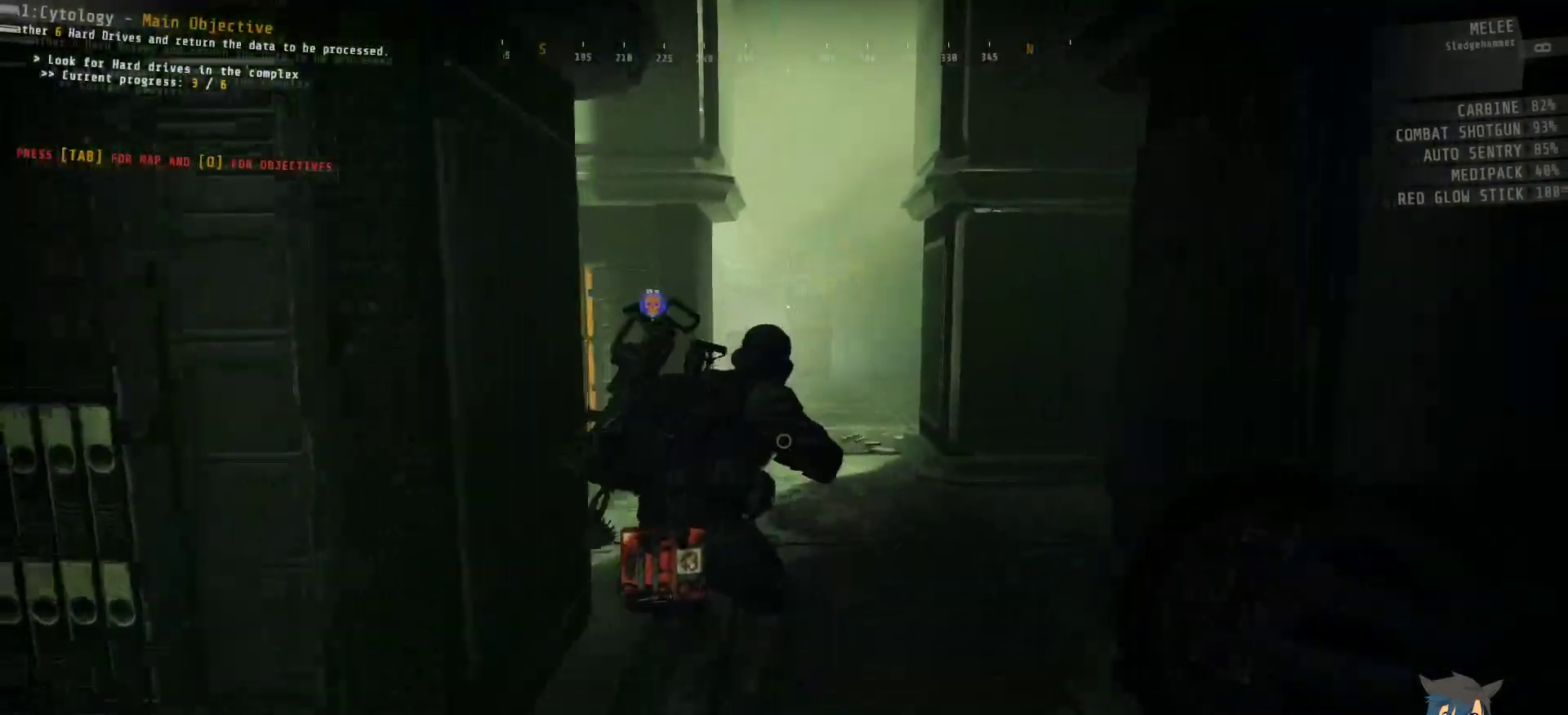
{"keys": ["shift", "w"], "mouse": [], "events": []}
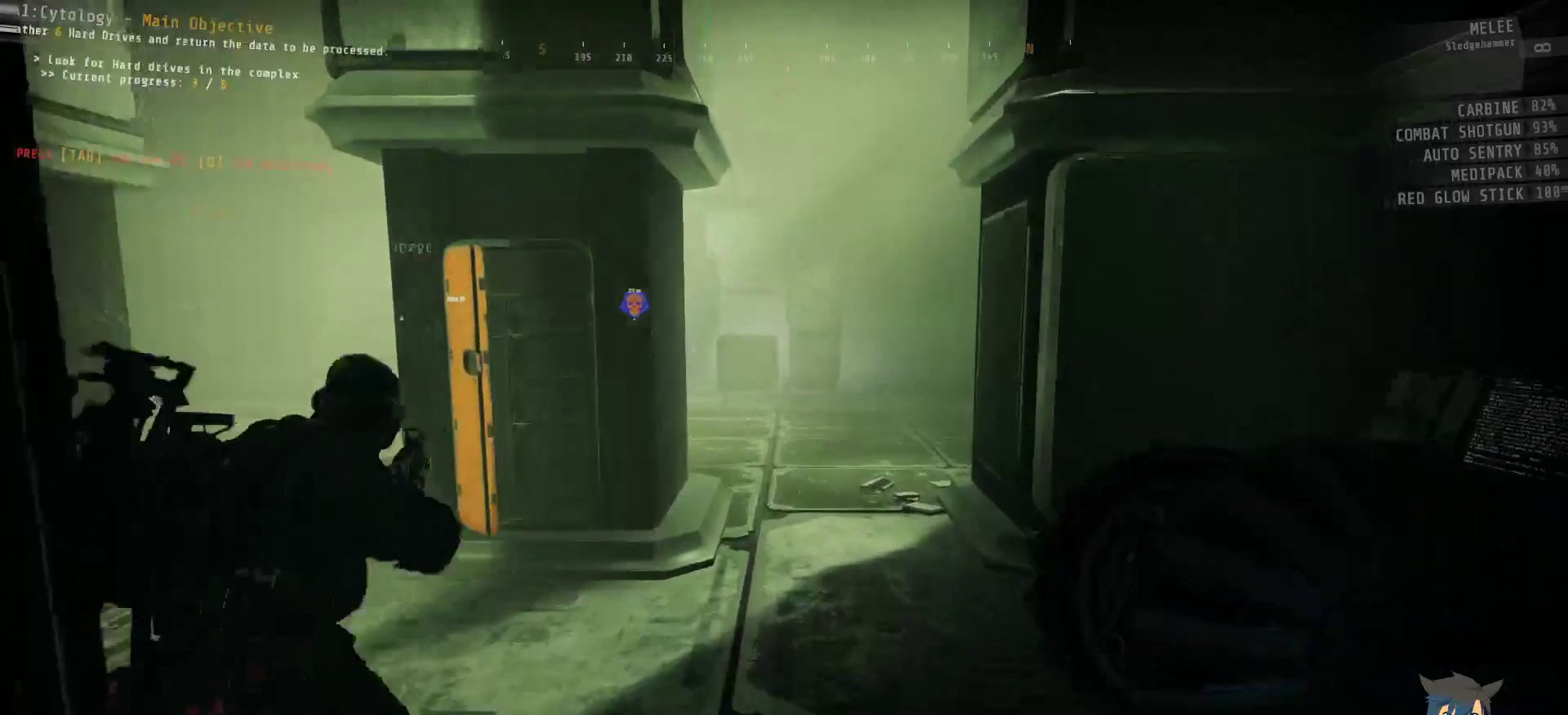
{"keys": ["shift", "w"], "mouse": [], "events": []}
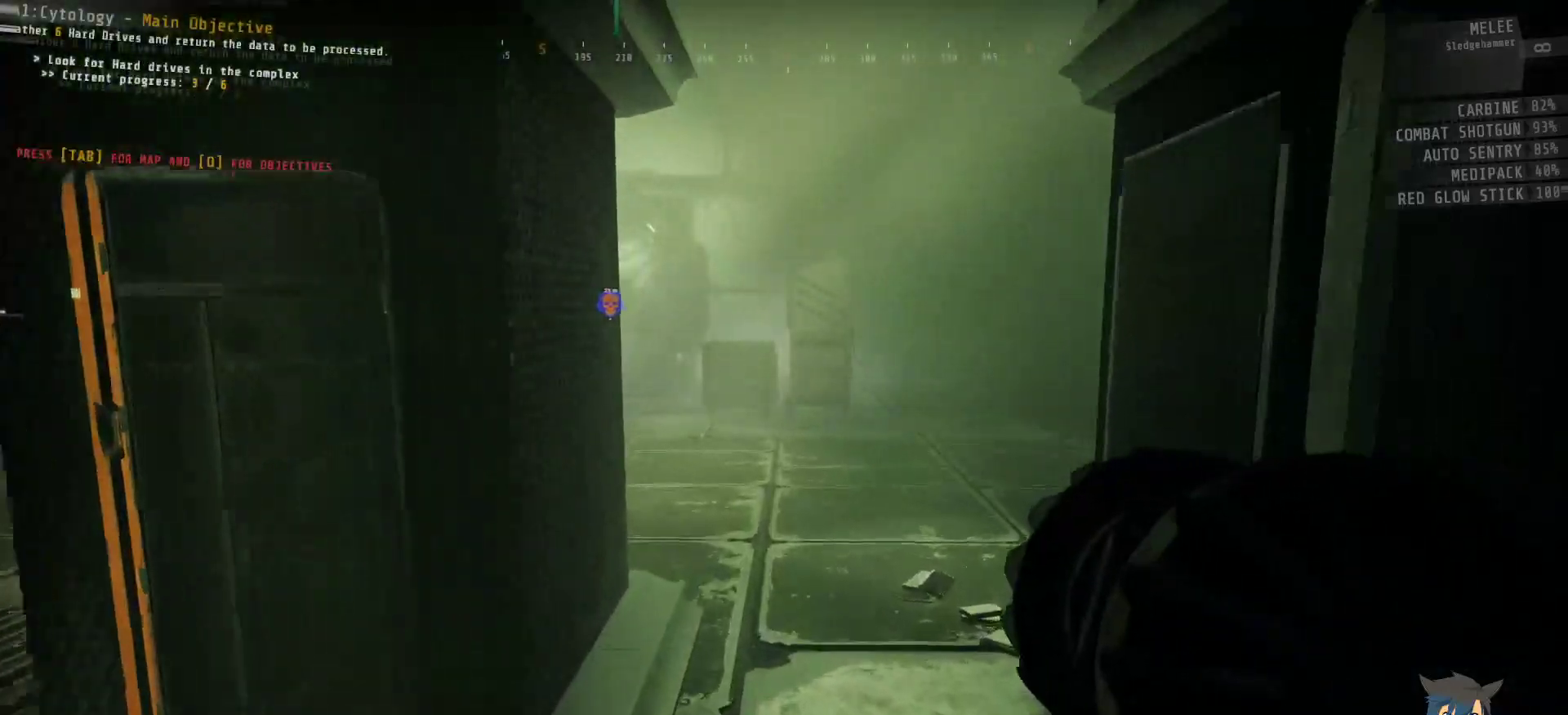
{"keys": ["shift", "w"], "mouse": [], "events": []}
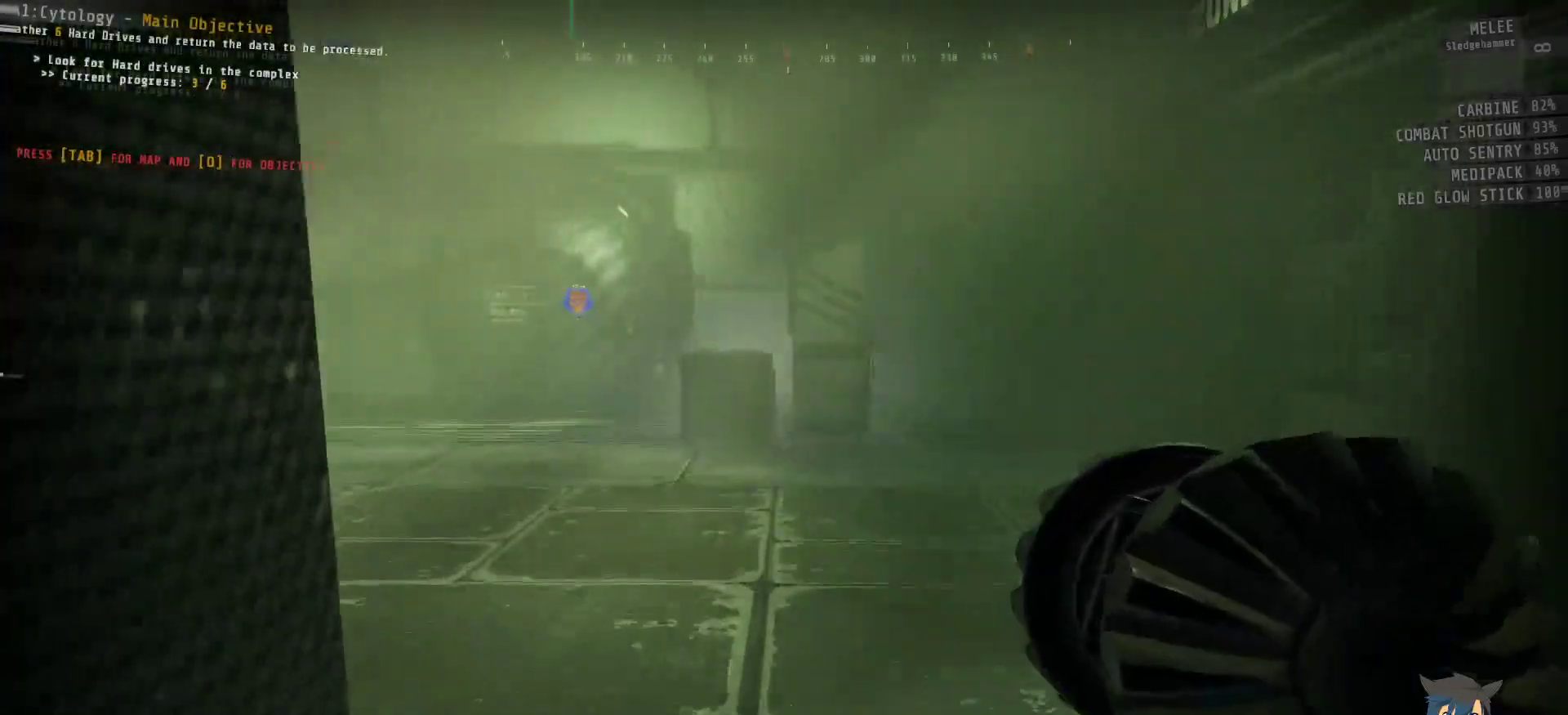
{"keys": ["shift", "w"], "mouse": [], "events": []}
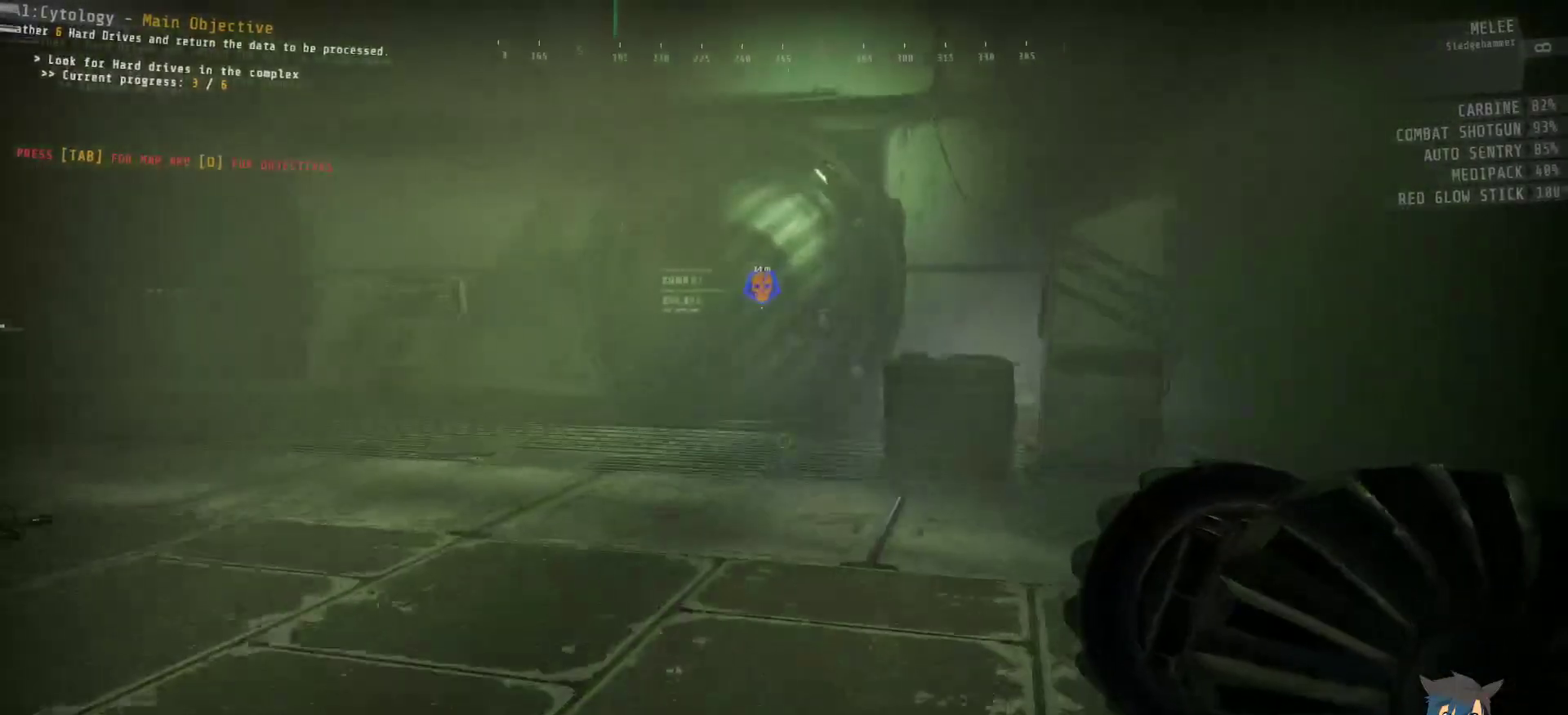
{"keys": ["shift", "w"], "mouse": [], "events": []}
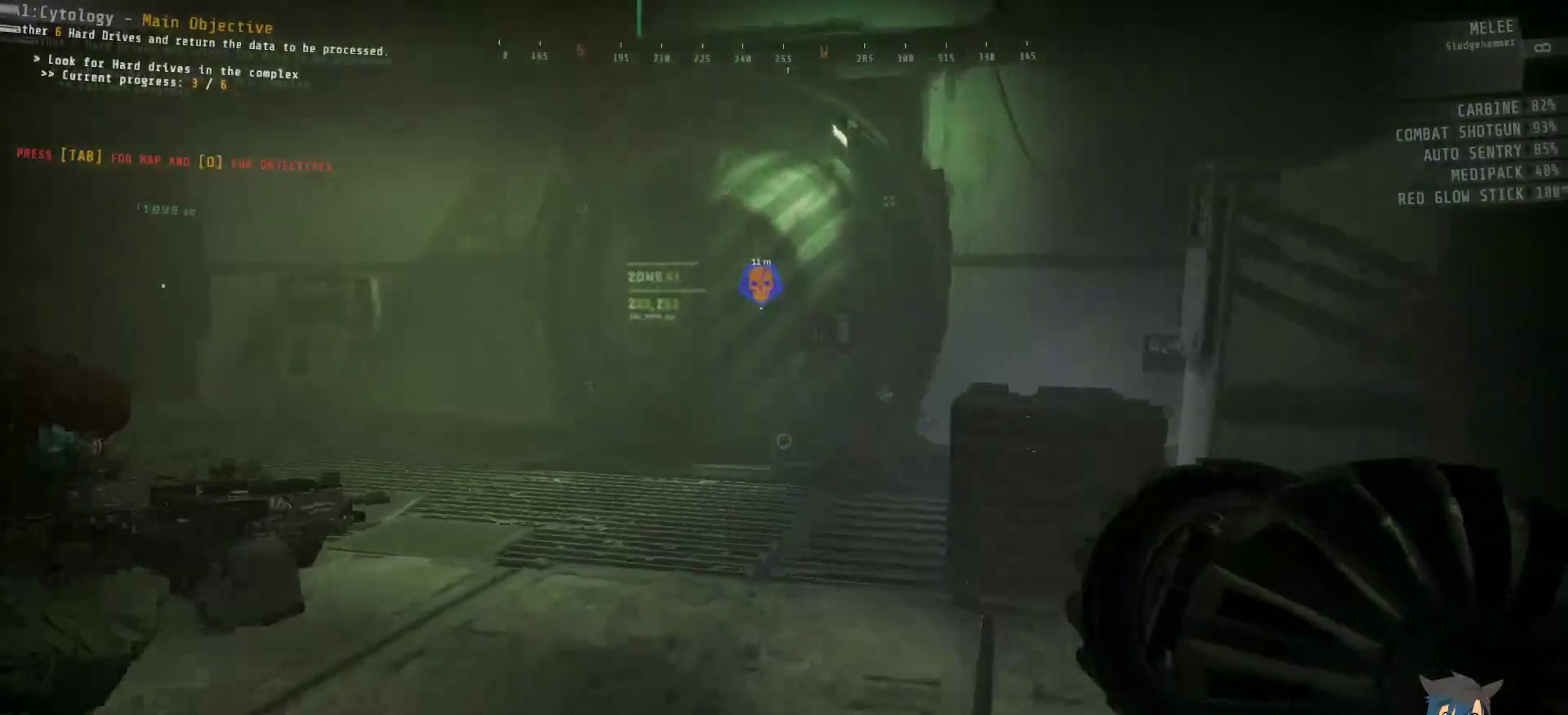
{"keys": ["shift", "w"], "mouse": [], "events": []}
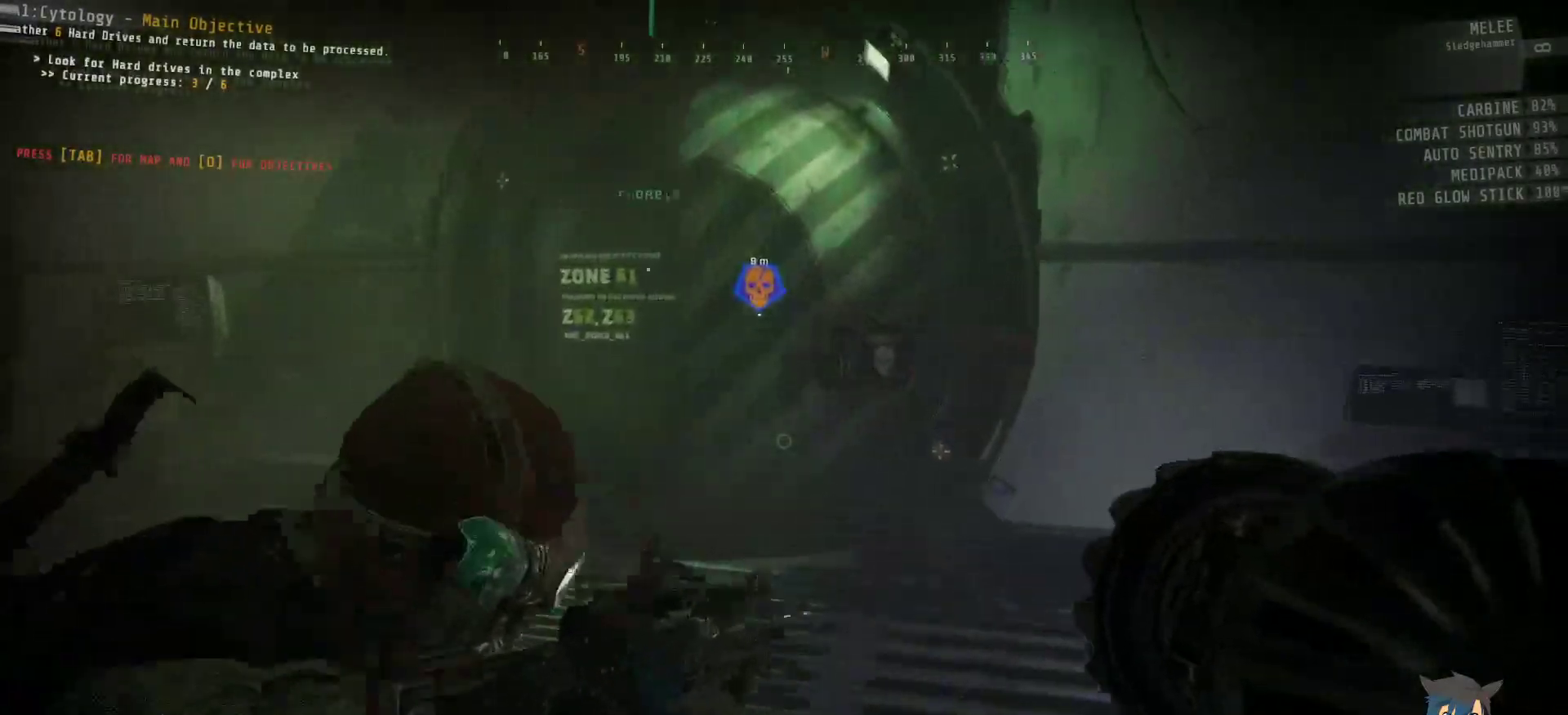
{"keys": ["a", "w"], "mouse": [], "events": [[34, "a", "down"], [67, "shift", "up"]]}
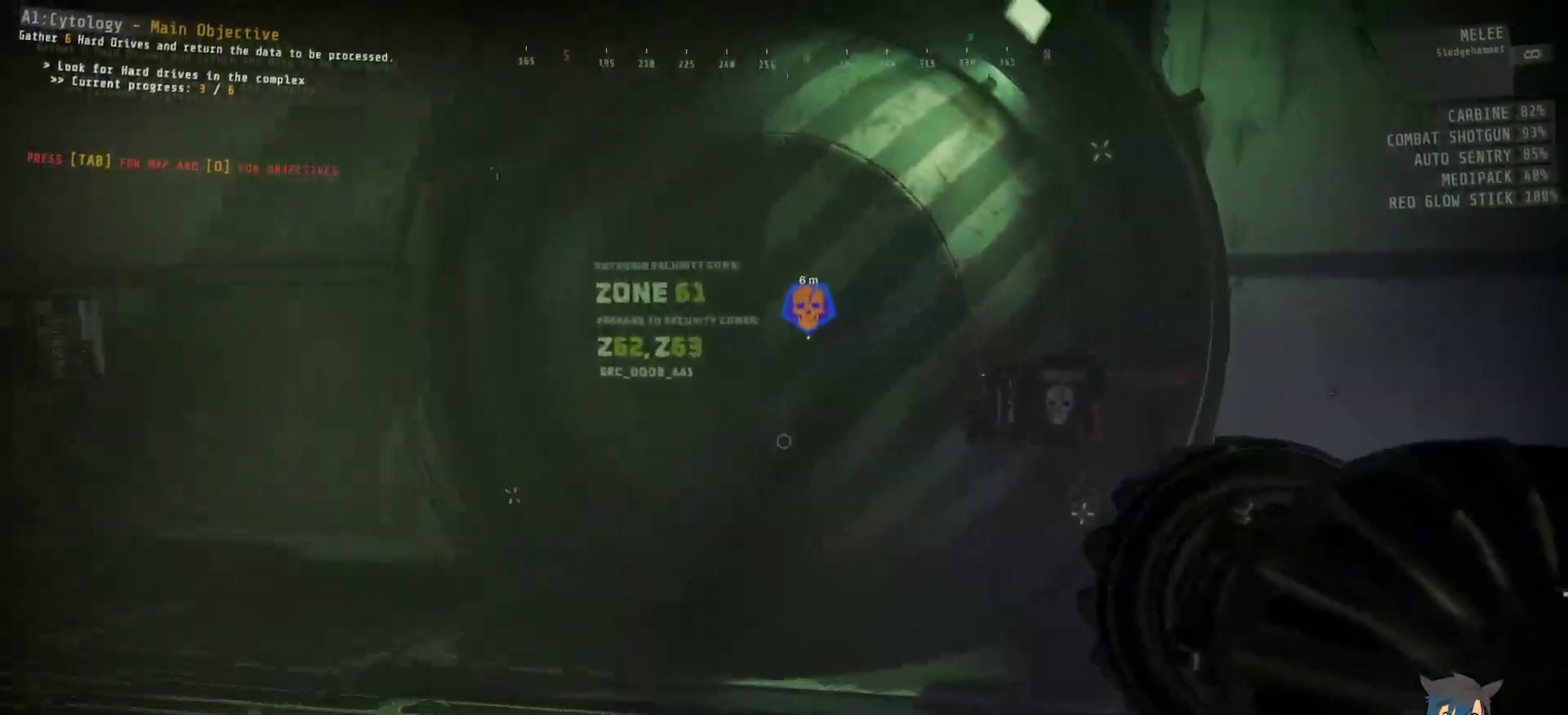
{"keys": ["a", "w"], "mouse": [], "events": []}
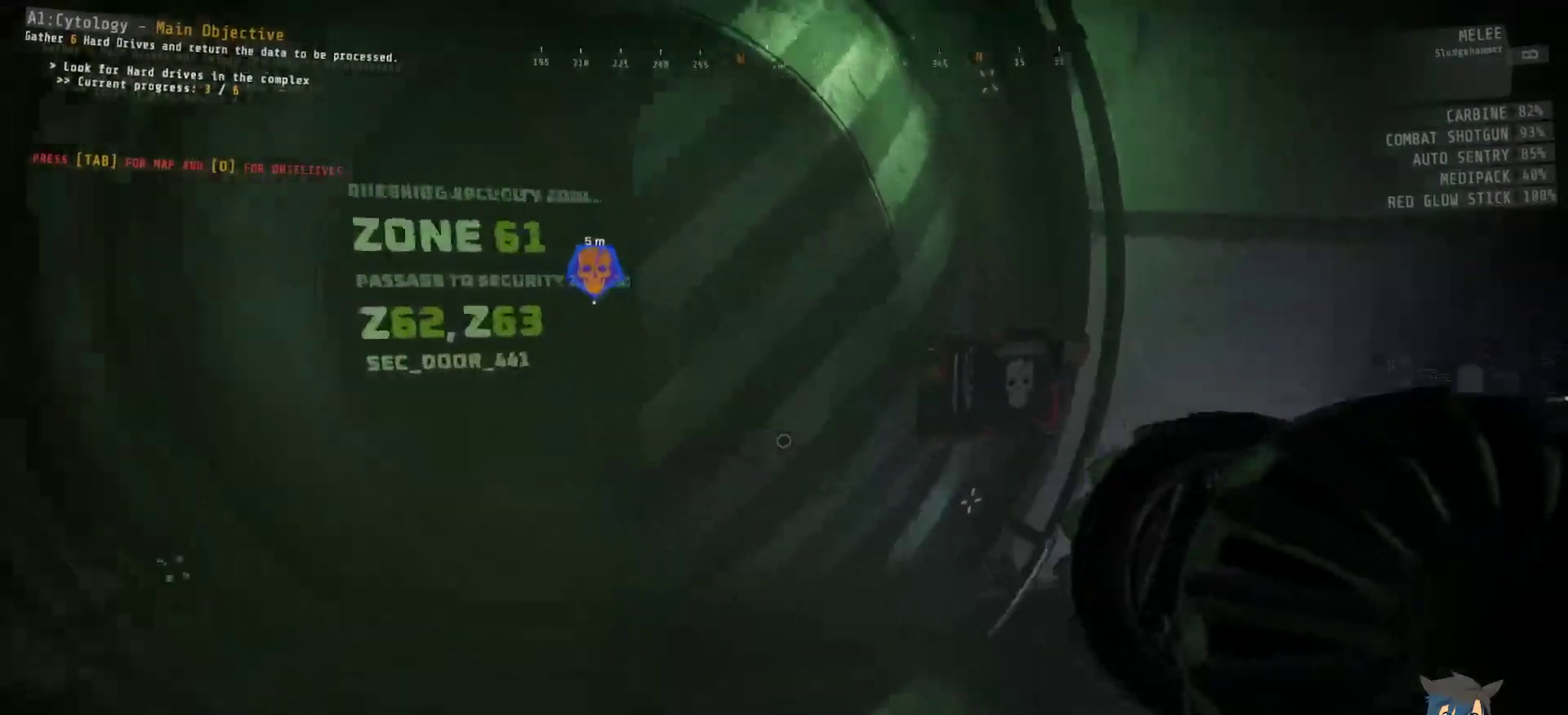
{"keys": [], "mouse": [], "events": [[284, "a", "up"], [334, "w", "up"]]}
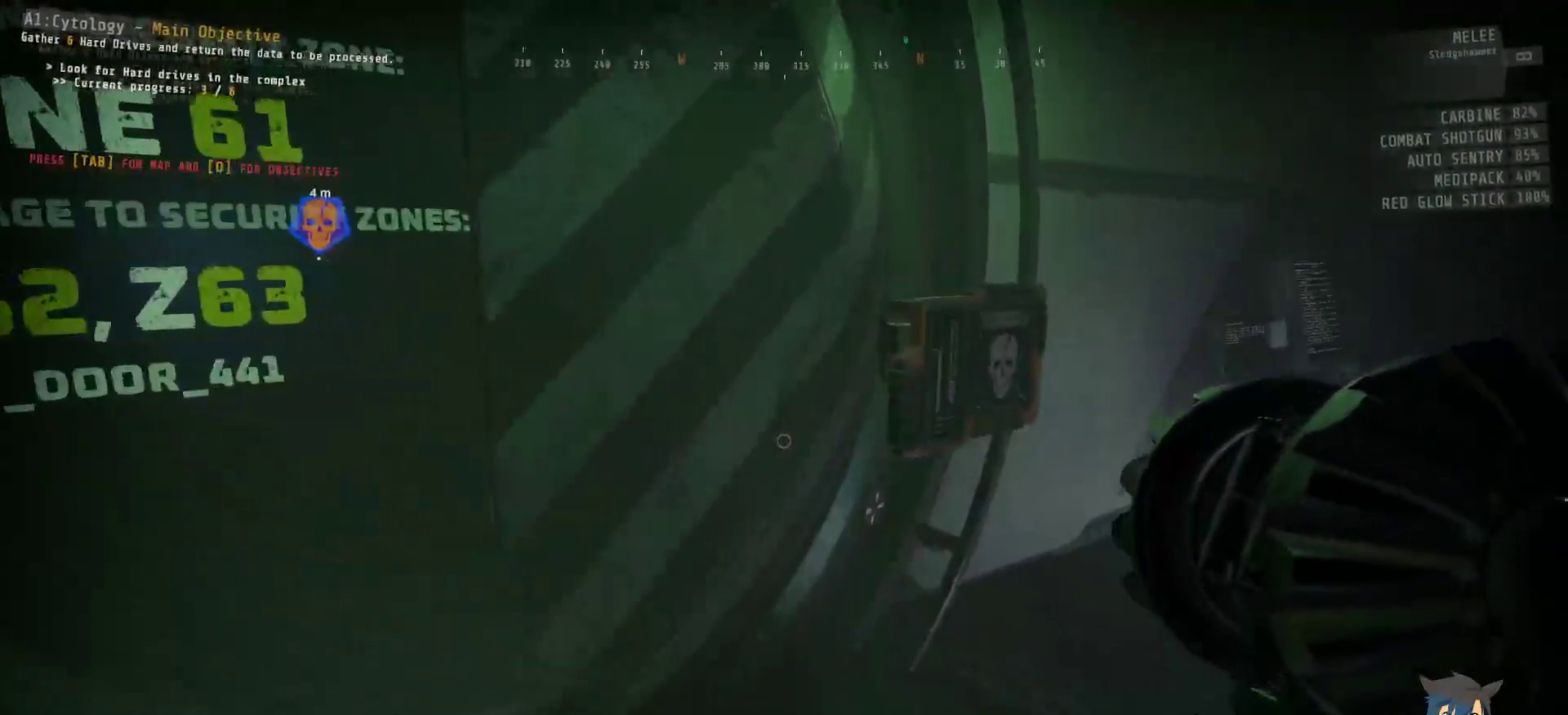
{"keys": [], "mouse": [], "events": []}
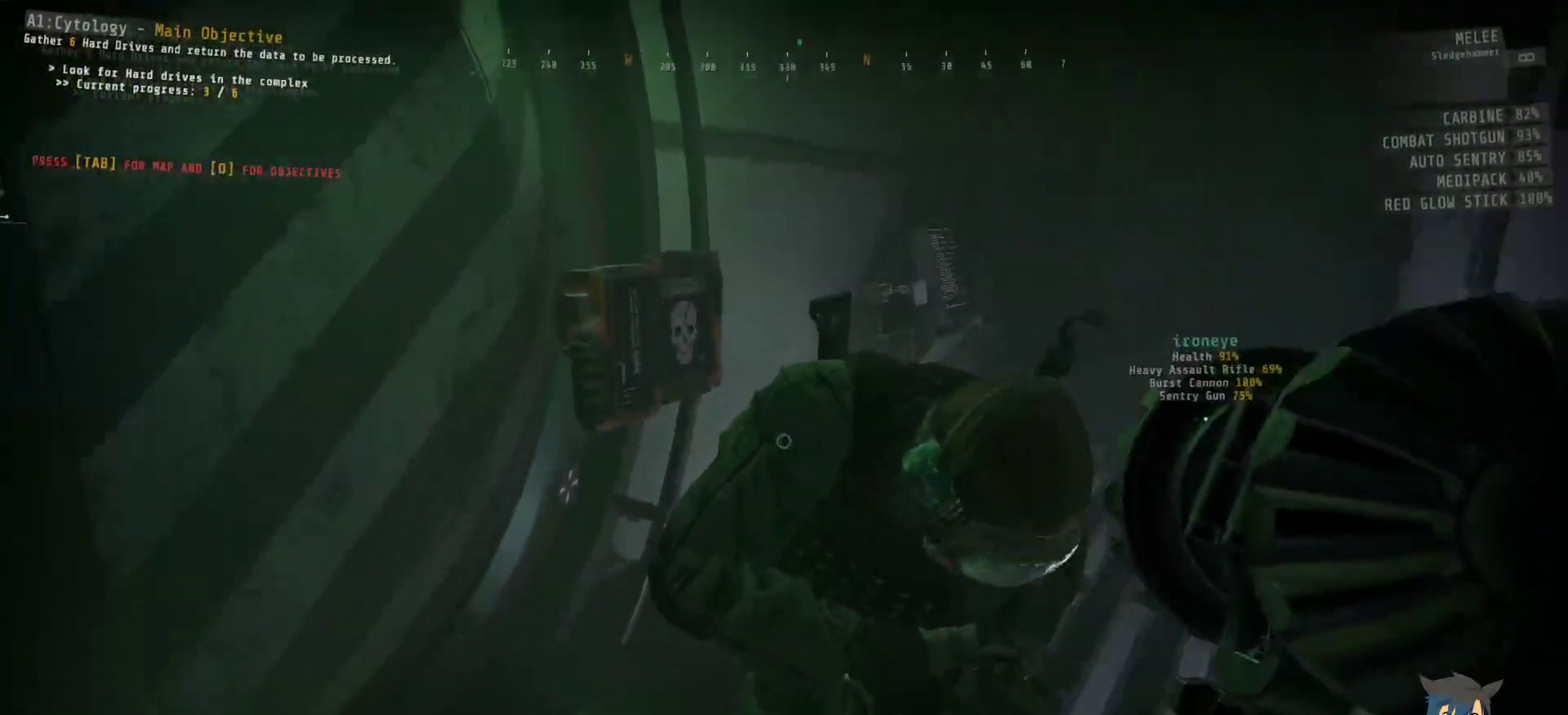
{"keys": [], "mouse": [], "events": []}